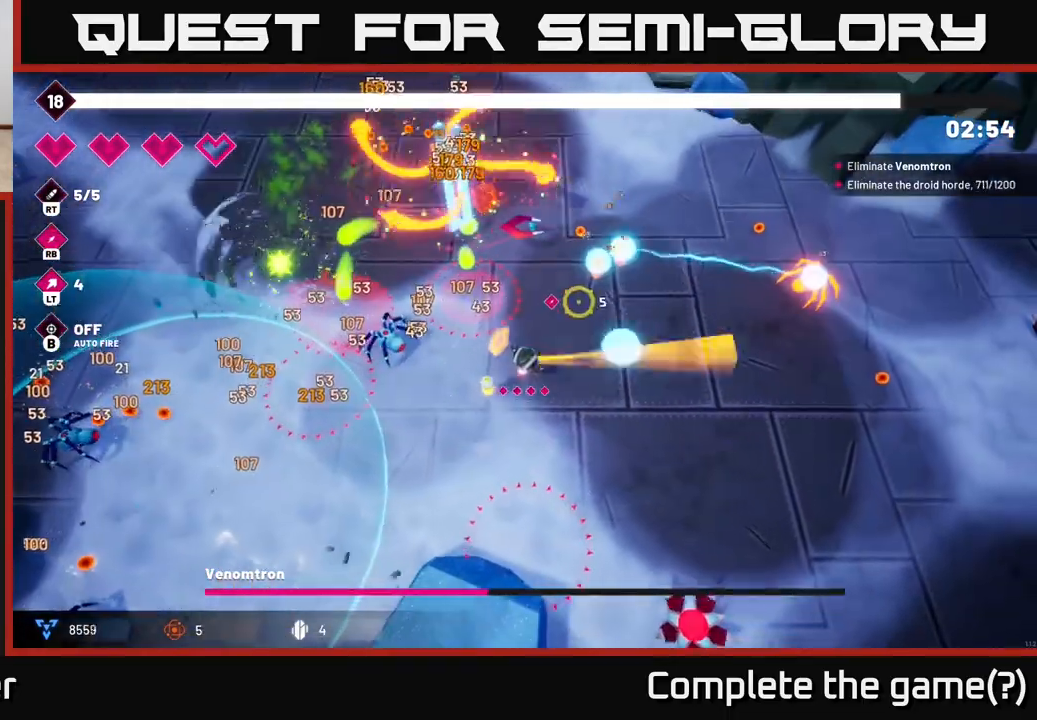
Gameplay with a controller (Xbox layout); each line is a JSON object with the inputs held at the frame after it. "events" lists button and stick changes between this image and that frame as [ms after this image, input, new state], when the widget could be followed in between.
{"buttons": ["R2"], "left_stick": "up", "right_stick": "up-left", "events": [[133, "R2", "up"], [133, "right_stick", "up"], [233, "right_stick", "up-left"], [400, "left_stick", "up"], [450, "R2", "down"]]}
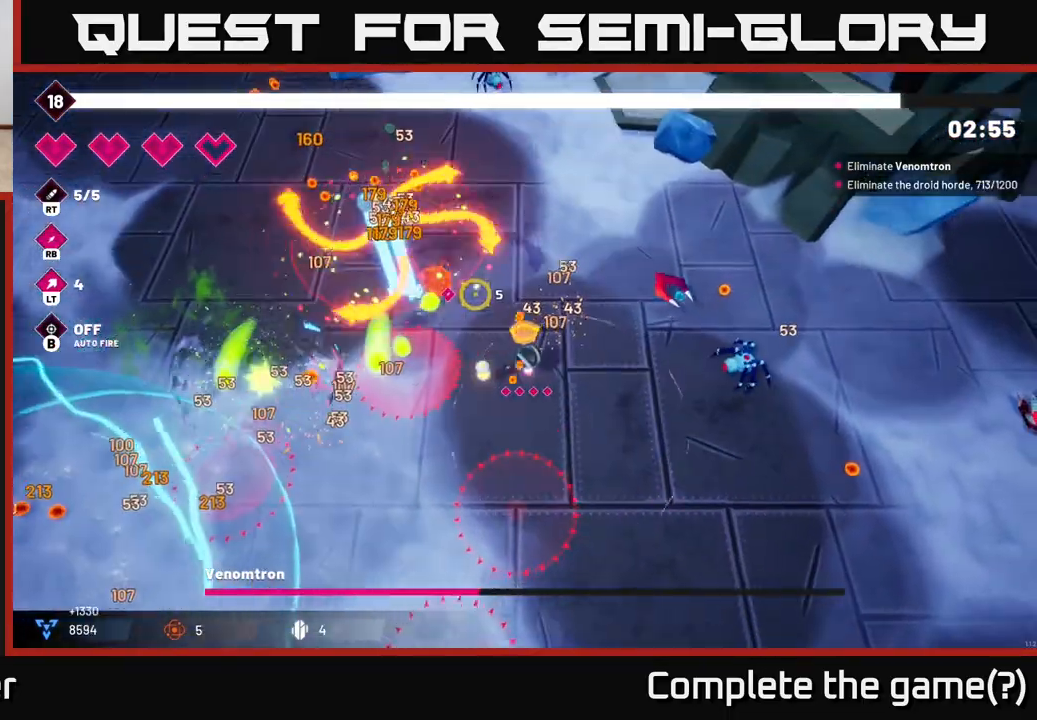
{"buttons": ["R2"], "left_stick": "up-left", "right_stick": "left", "events": [[217, "left_stick", "center"], [317, "left_stick", "right"], [483, "left_stick", "up-left"], [500, "right_stick", "left"]]}
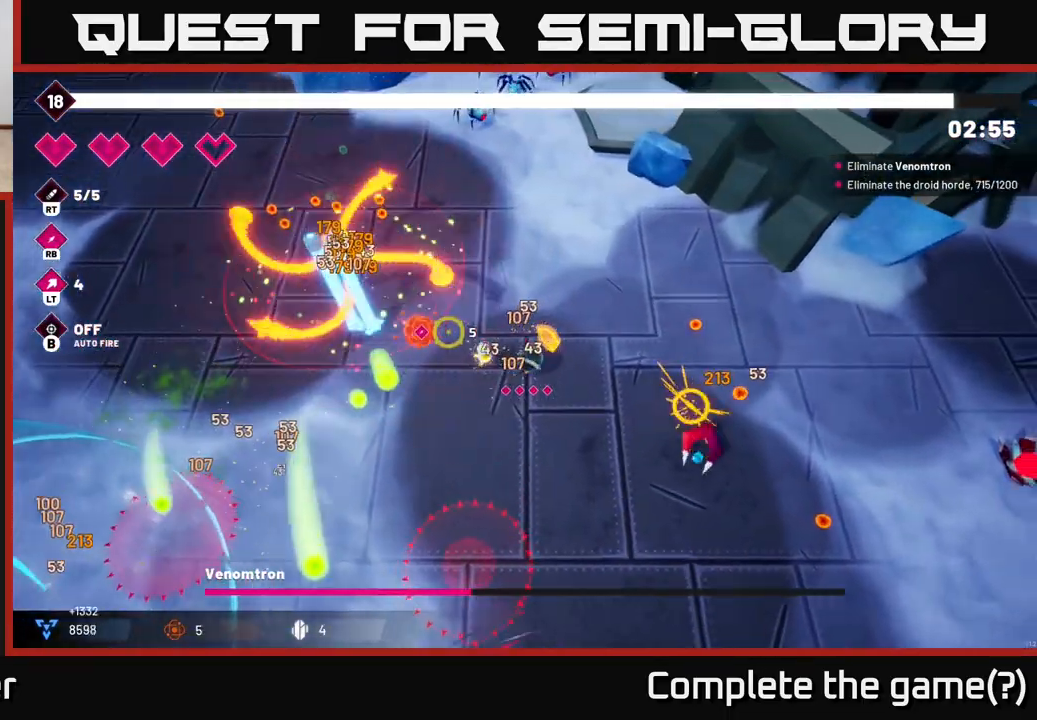
{"buttons": ["R2"], "left_stick": "up-left", "right_stick": "left", "events": [[133, "left_stick", "center"], [217, "left_stick", "right"], [383, "left_stick", "up-left"]]}
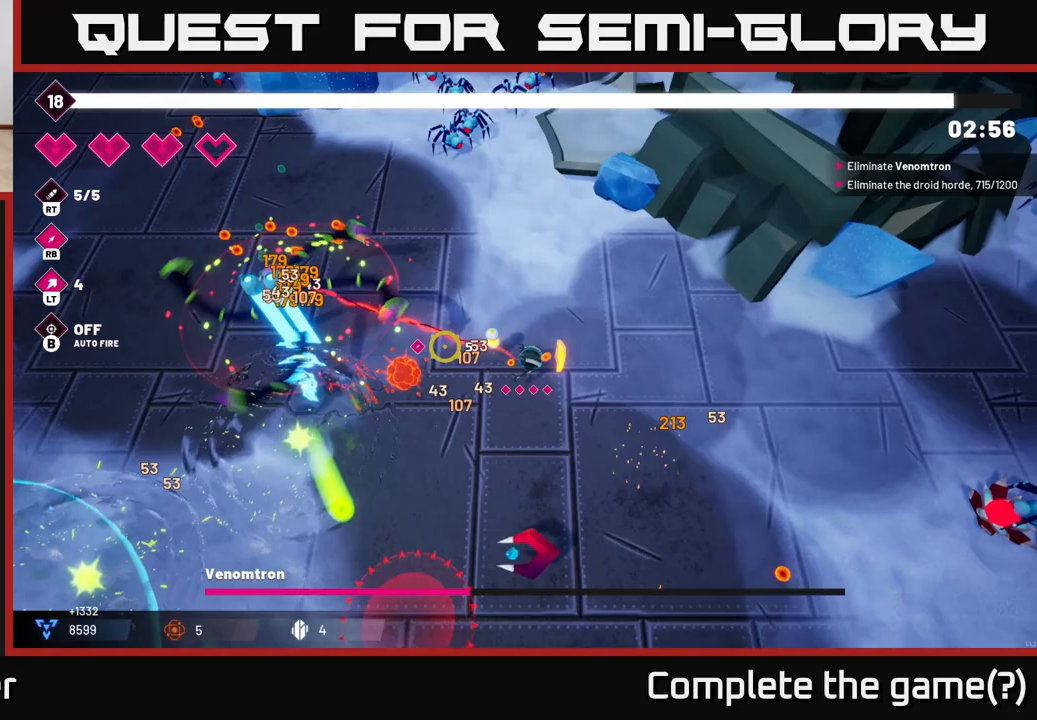
{"buttons": ["R2"], "left_stick": "left", "right_stick": "left", "events": [[383, "left_stick", "left"]]}
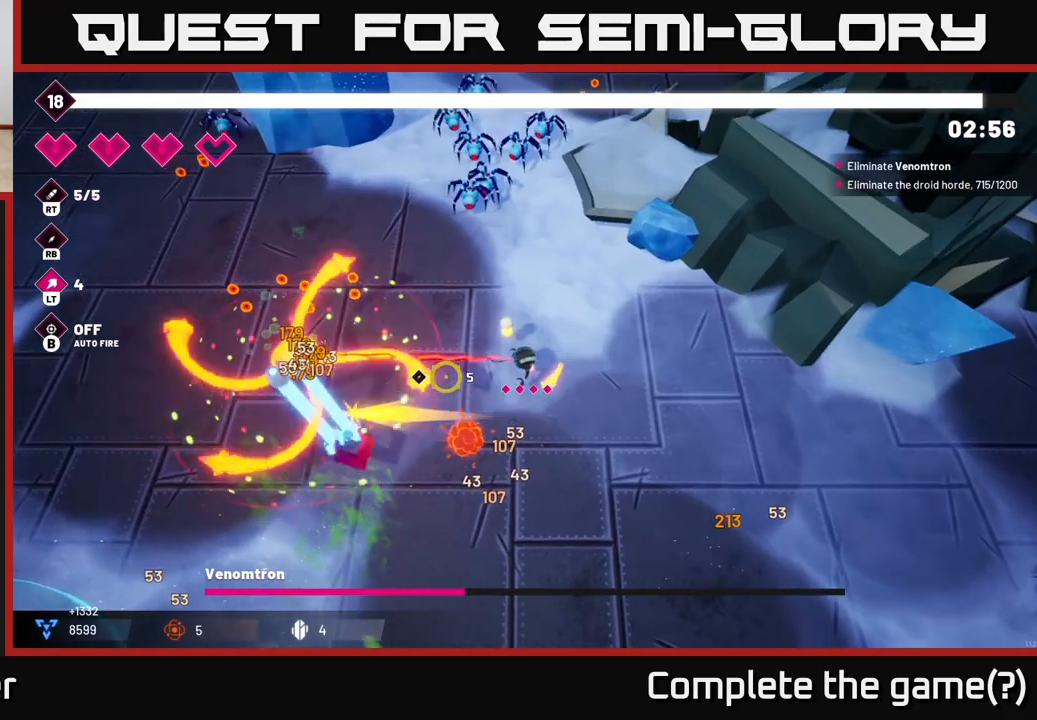
{"buttons": ["R2"], "left_stick": "up", "right_stick": "down-left", "events": [[100, "right_stick", "down-left"], [117, "left_stick", "up-left"], [383, "left_stick", "up"]]}
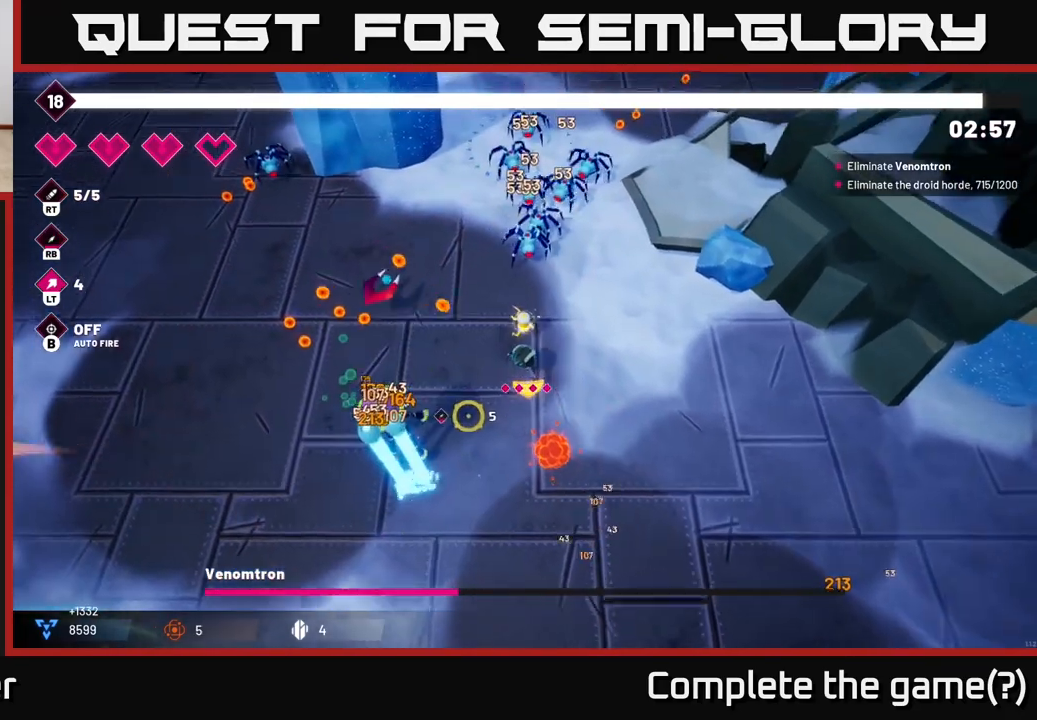
{"buttons": ["R2"], "left_stick": "left", "right_stick": "down-left", "events": [[83, "left_stick", "left"], [133, "left_stick", "down-left"], [317, "left_stick", "left"]]}
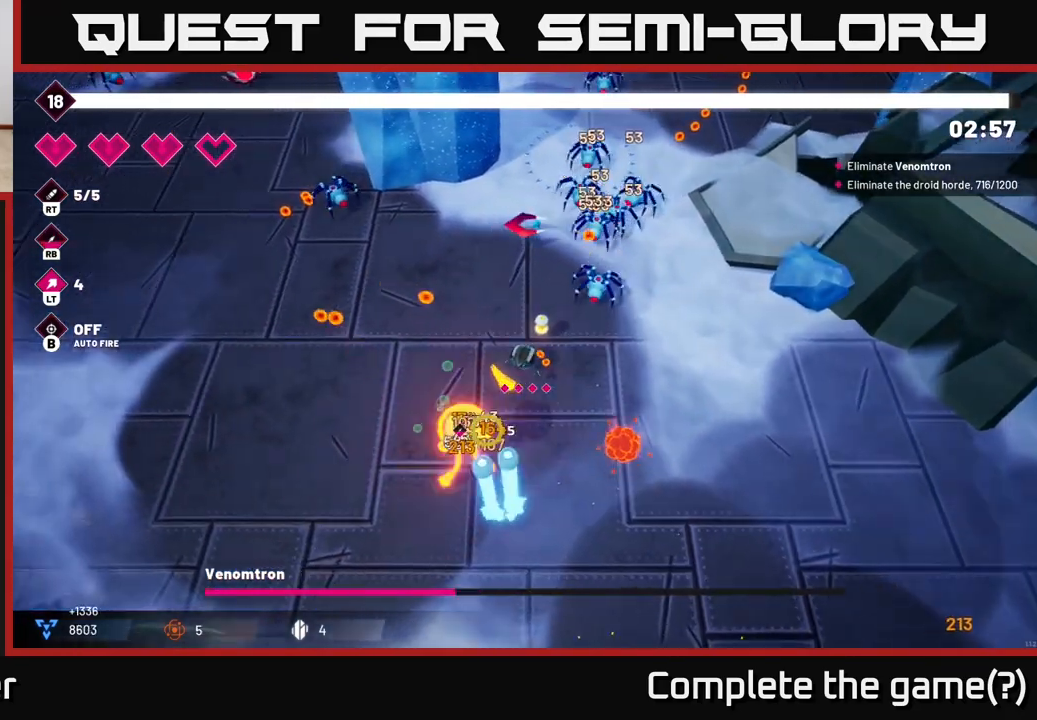
{"buttons": ["R2"], "left_stick": "left", "right_stick": "down", "events": [[50, "right_stick", "down"]]}
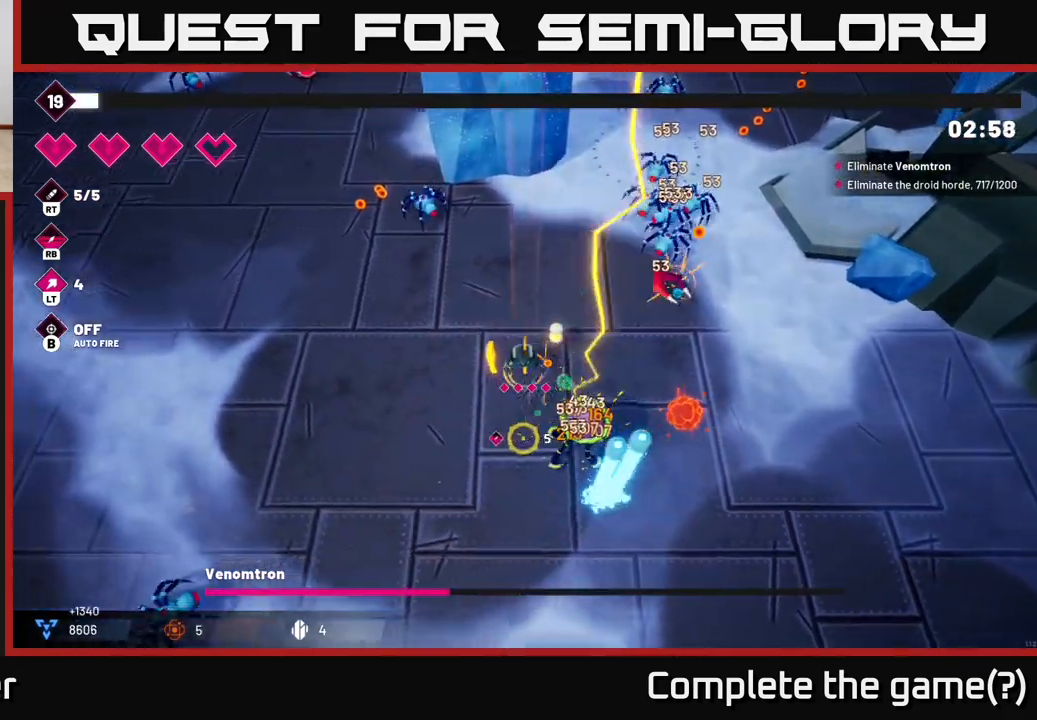
{"buttons": ["R2"], "left_stick": "down-left", "right_stick": "down-right", "events": [[150, "right_stick", "down-right"], [200, "left_stick", "down-left"]]}
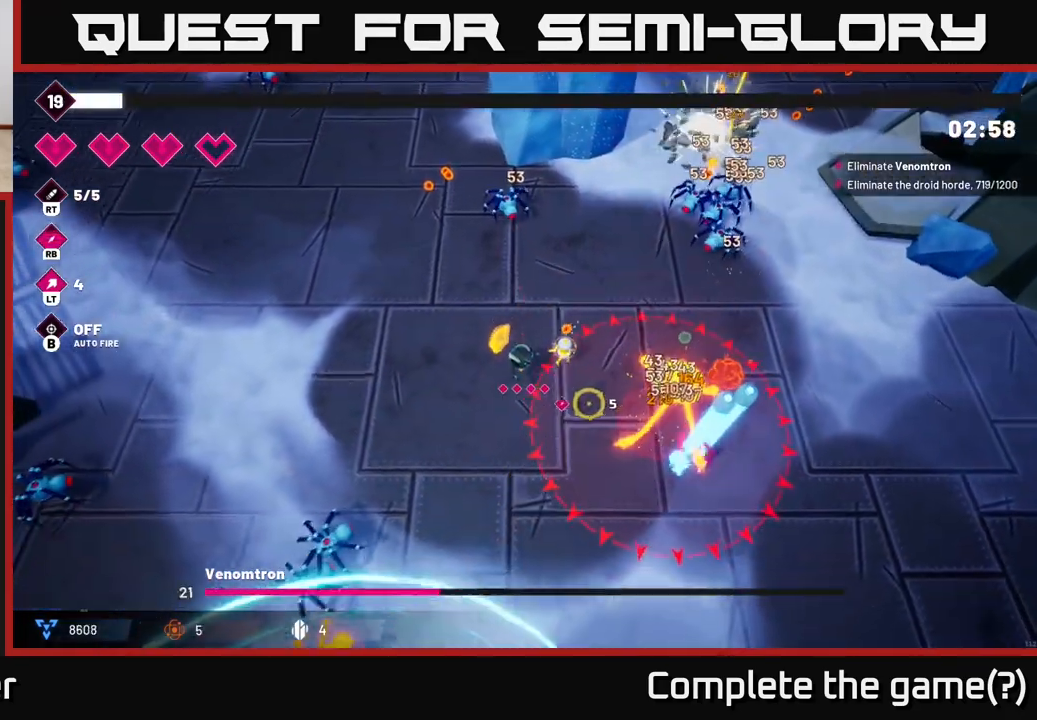
{"buttons": ["R2"], "left_stick": "down-left", "right_stick": "right", "events": [[133, "left_stick", "down"], [150, "right_stick", "right"], [367, "left_stick", "down-left"]]}
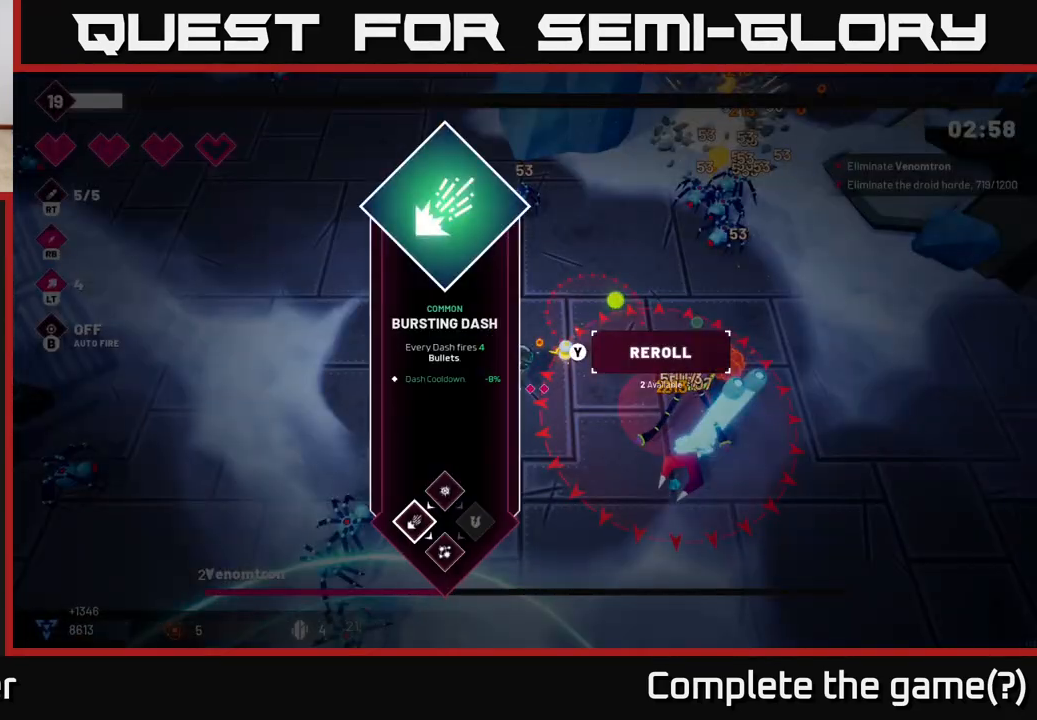
{"buttons": [], "left_stick": "center", "right_stick": "center", "events": [[67, "R2", "up"], [83, "left_stick", "center"], [83, "right_stick", "center"]]}
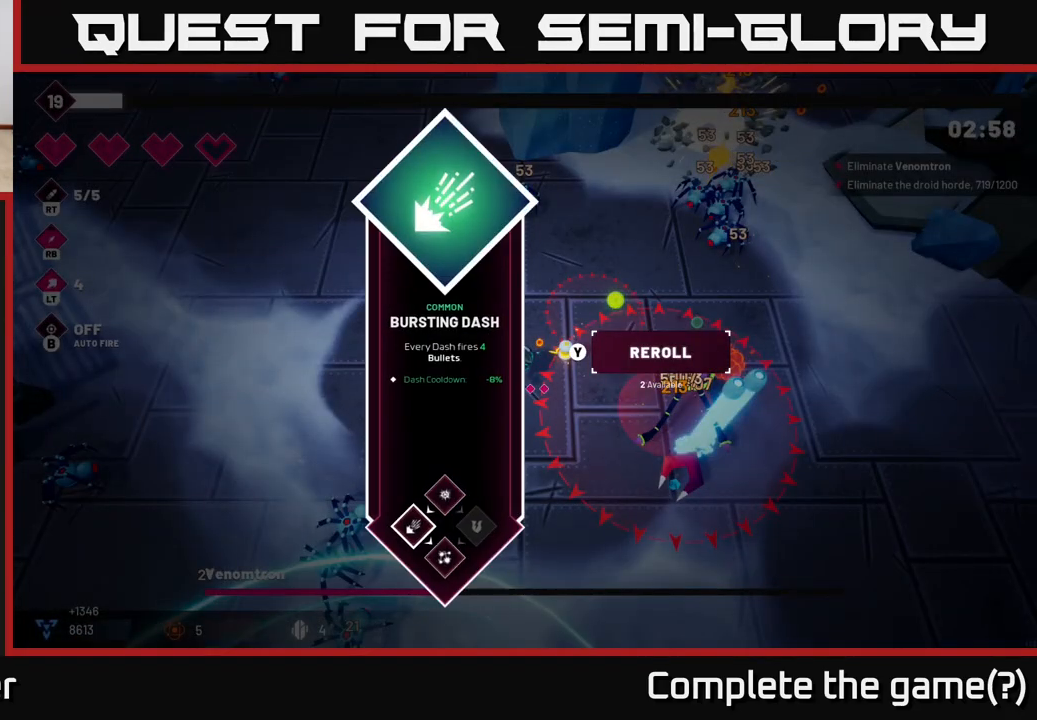
{"buttons": ["R2"], "left_stick": "down", "right_stick": "right", "events": [[133, "A", "down"], [183, "A", "up"], [183, "left_stick", "down"], [300, "R2", "down"], [317, "right_stick", "right"]]}
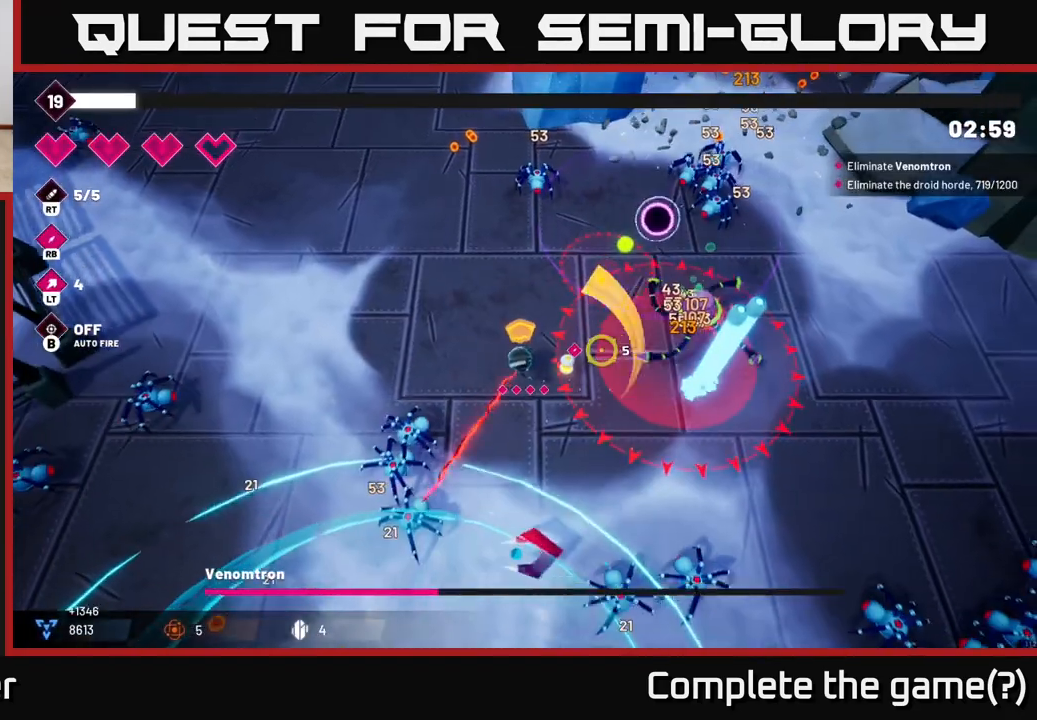
{"buttons": ["R2"], "left_stick": "down", "right_stick": "right", "events": [[167, "left_stick", "down-right"], [300, "right_stick", "down-right"], [383, "left_stick", "down"], [450, "right_stick", "right"]]}
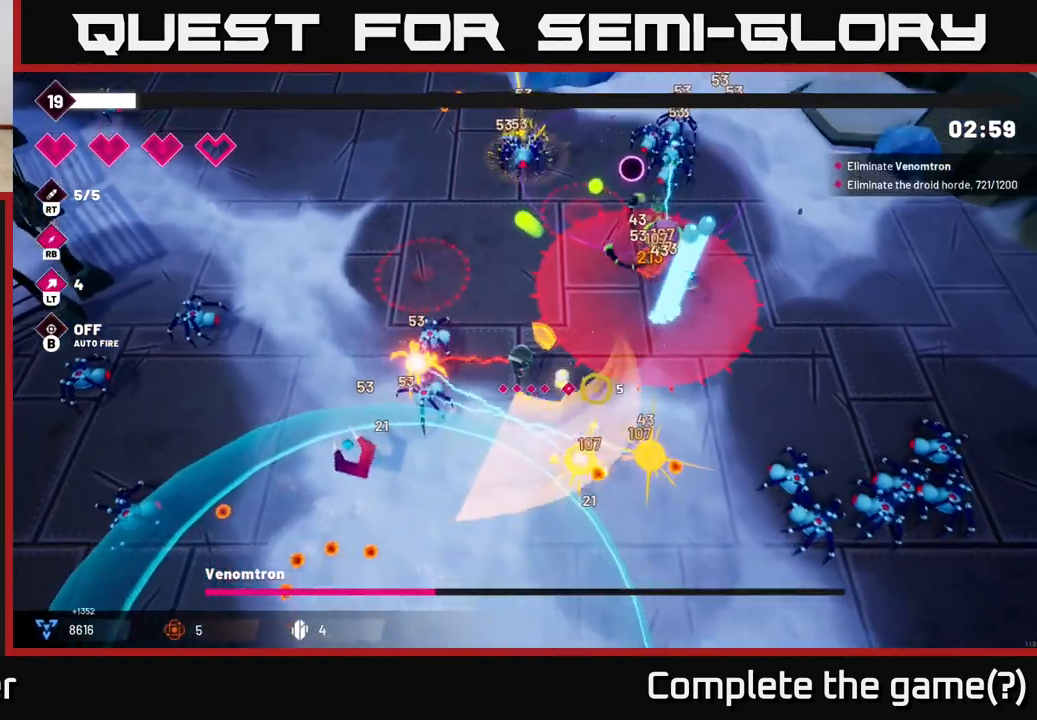
{"buttons": ["R2"], "left_stick": "down-right", "right_stick": "right", "events": [[100, "left_stick", "down-right"], [117, "R2", "up"], [167, "L2", "down"], [317, "L2", "up"], [350, "R2", "down"]]}
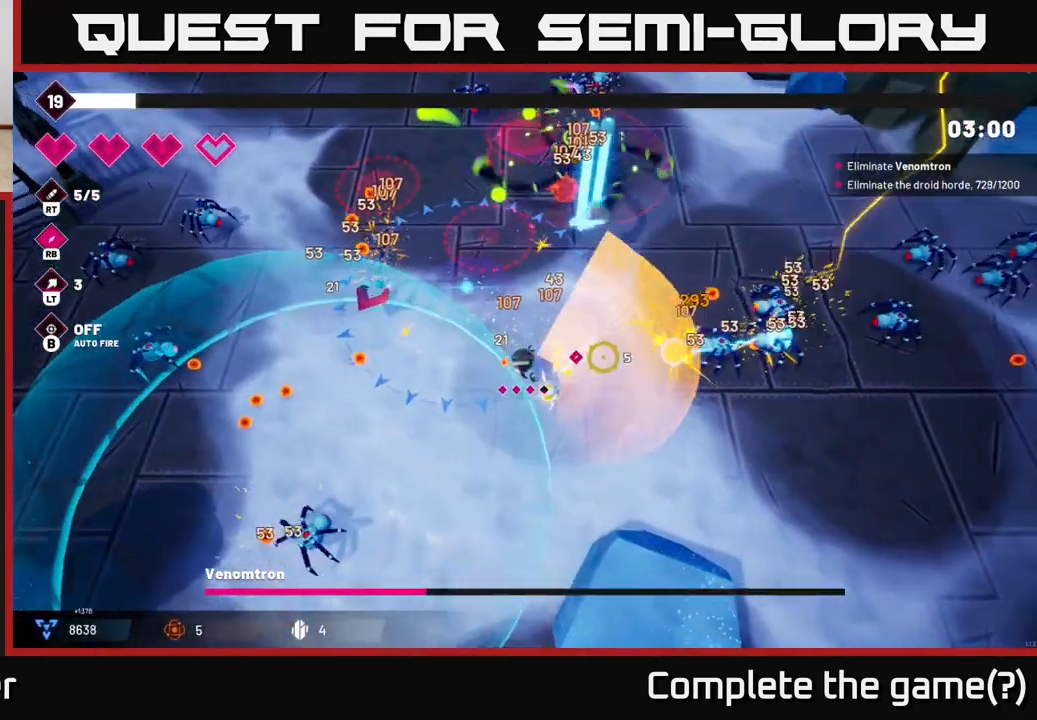
{"buttons": ["R2"], "left_stick": "right", "right_stick": "right", "events": [[117, "left_stick", "right"]]}
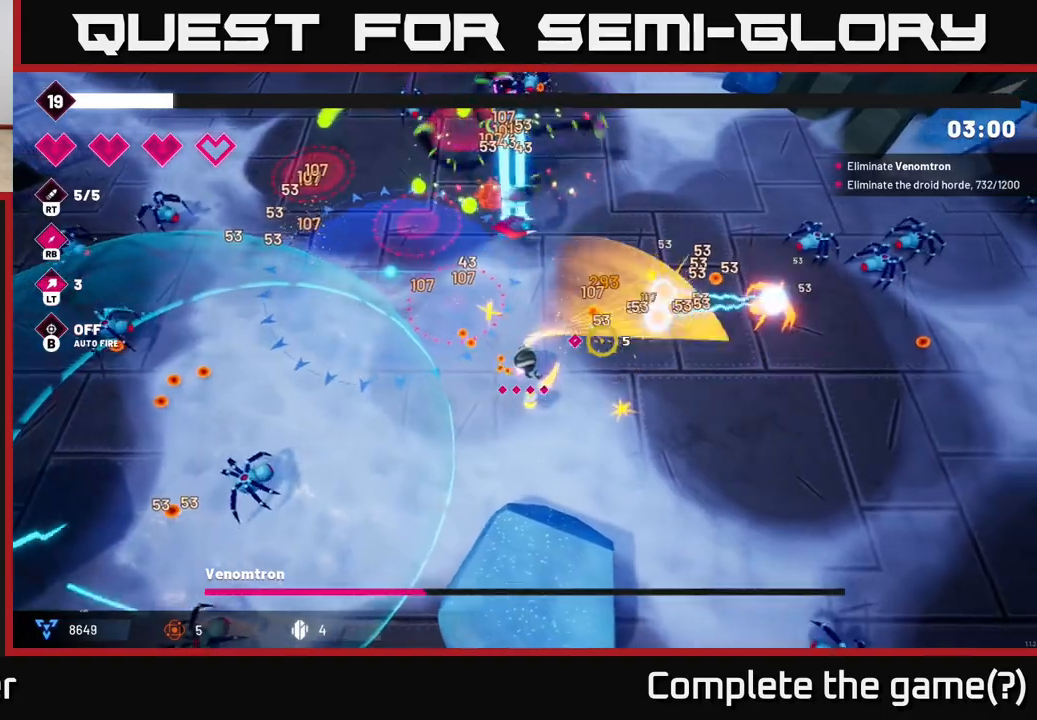
{"buttons": ["R2"], "left_stick": "right", "right_stick": "up-right", "events": [[217, "R2", "up"], [467, "R2", "down"], [500, "right_stick", "up-right"]]}
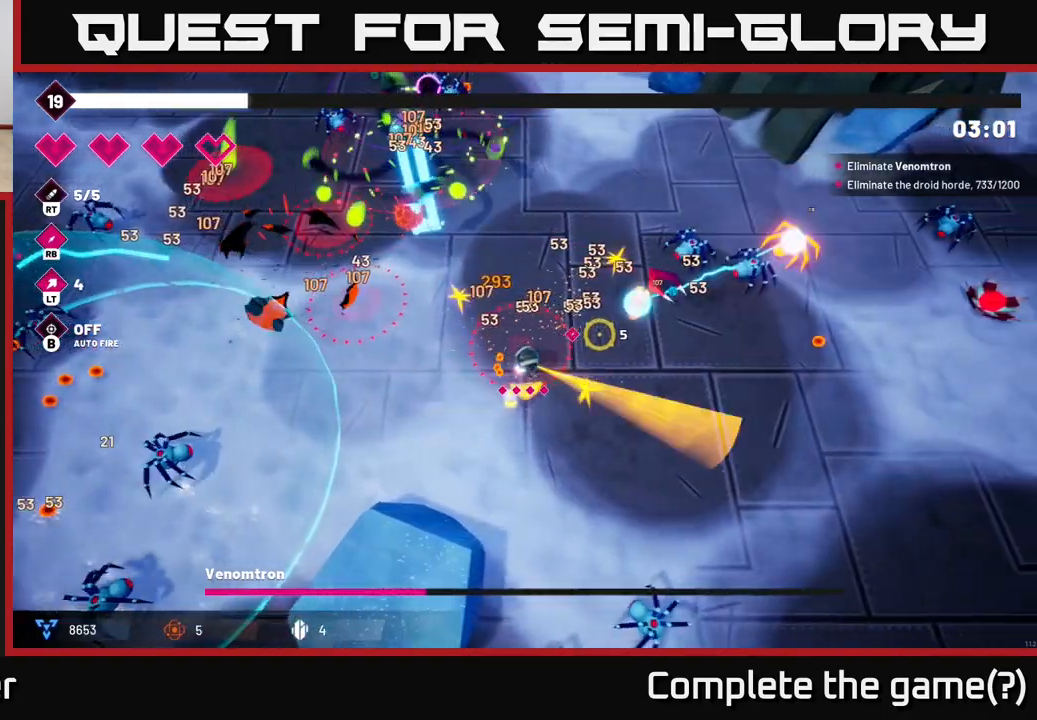
{"buttons": [], "left_stick": "right", "right_stick": "up-right", "events": [[167, "R2", "up"], [300, "L2", "down"], [317, "left_stick", "up-right"], [433, "left_stick", "right"], [450, "L2", "up"]]}
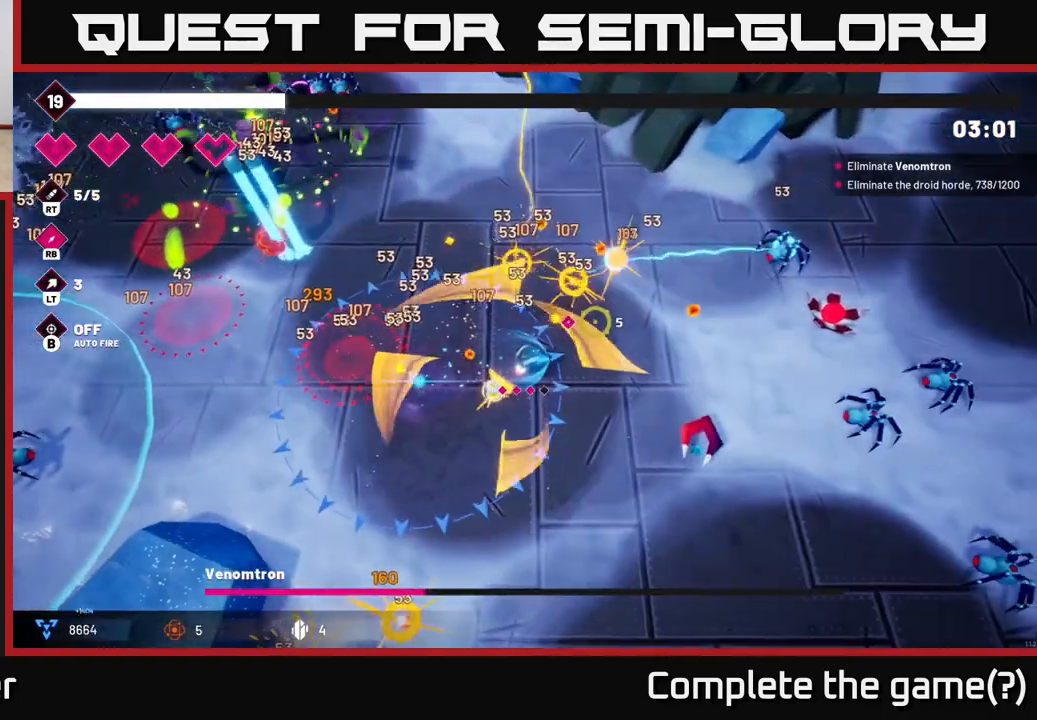
{"buttons": [], "left_stick": "right", "right_stick": "right", "events": [[50, "R2", "down"], [83, "right_stick", "up"], [267, "right_stick", "right"], [283, "R2", "up"]]}
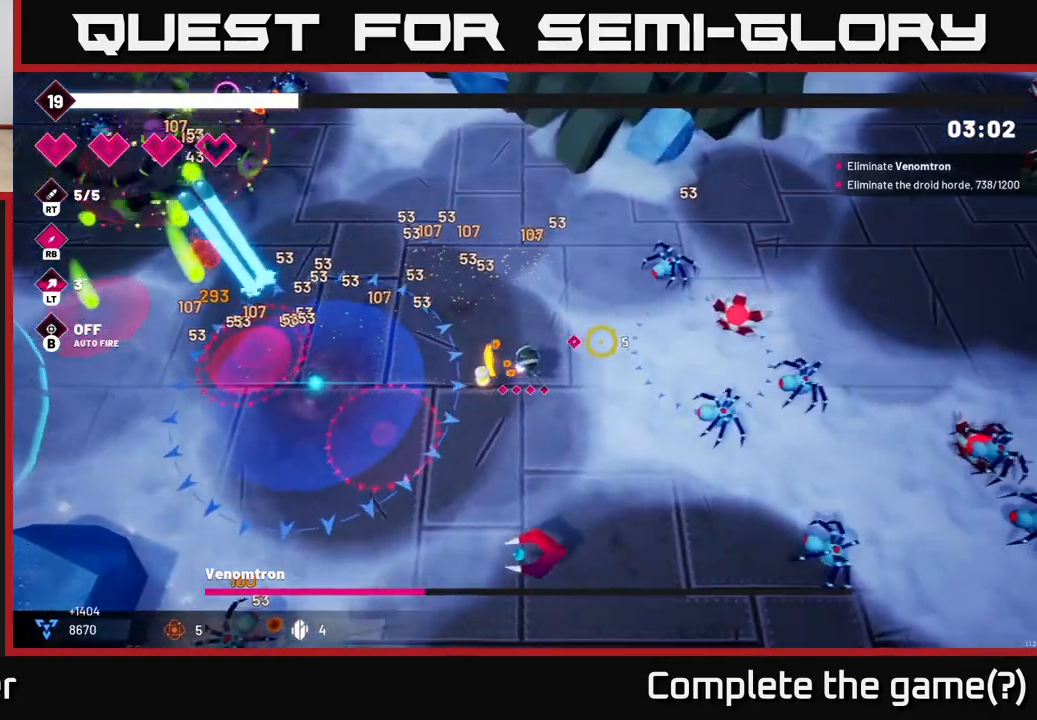
{"buttons": [], "left_stick": "up-left", "right_stick": "left", "events": [[50, "left_stick", "up-right"], [117, "R2", "down"], [283, "left_stick", "up-left"], [317, "R2", "up"], [367, "right_stick", "up-left"], [450, "right_stick", "left"]]}
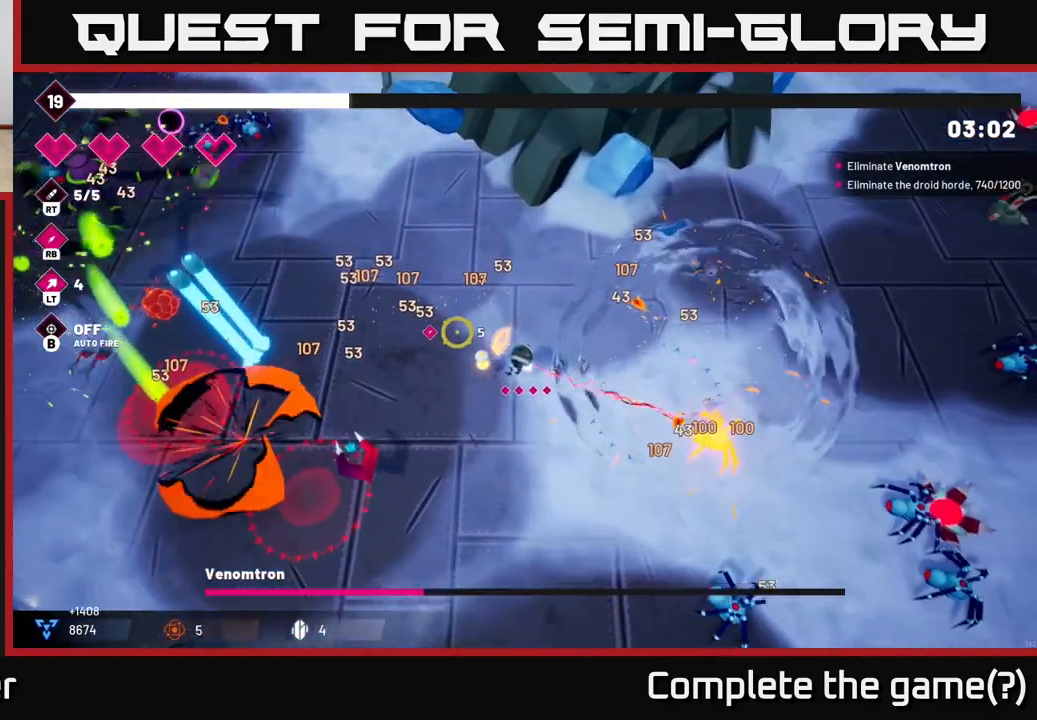
{"buttons": [], "left_stick": "left", "right_stick": "left", "events": [[500, "left_stick", "left"]]}
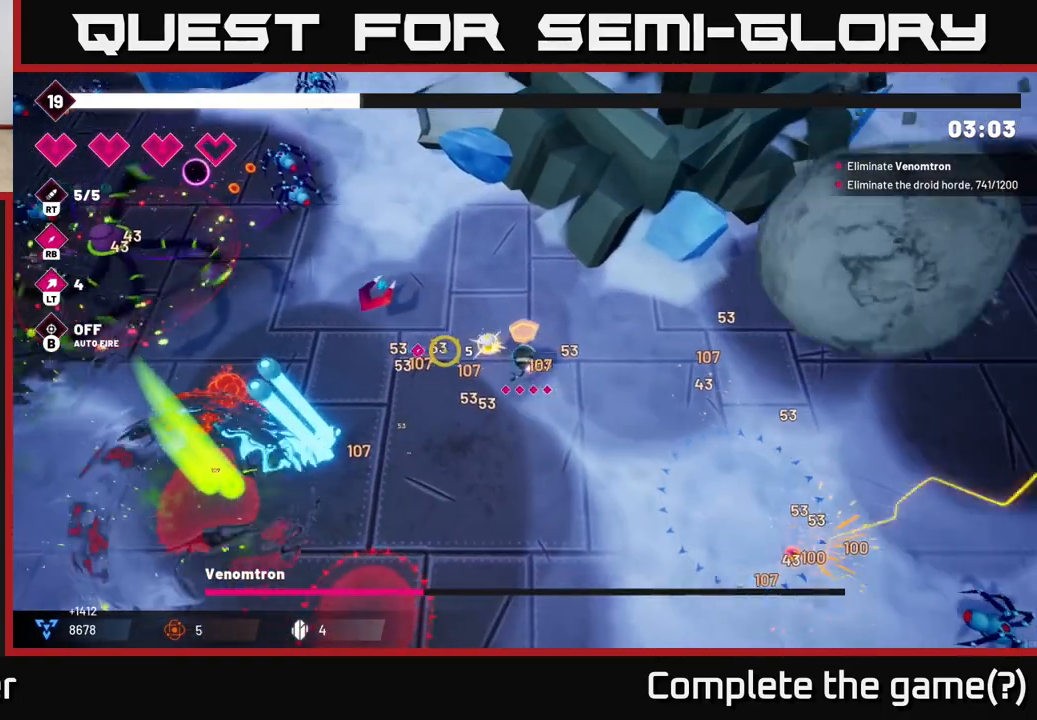
{"buttons": [], "left_stick": "up-left", "right_stick": "left", "events": [[500, "left_stick", "up-left"]]}
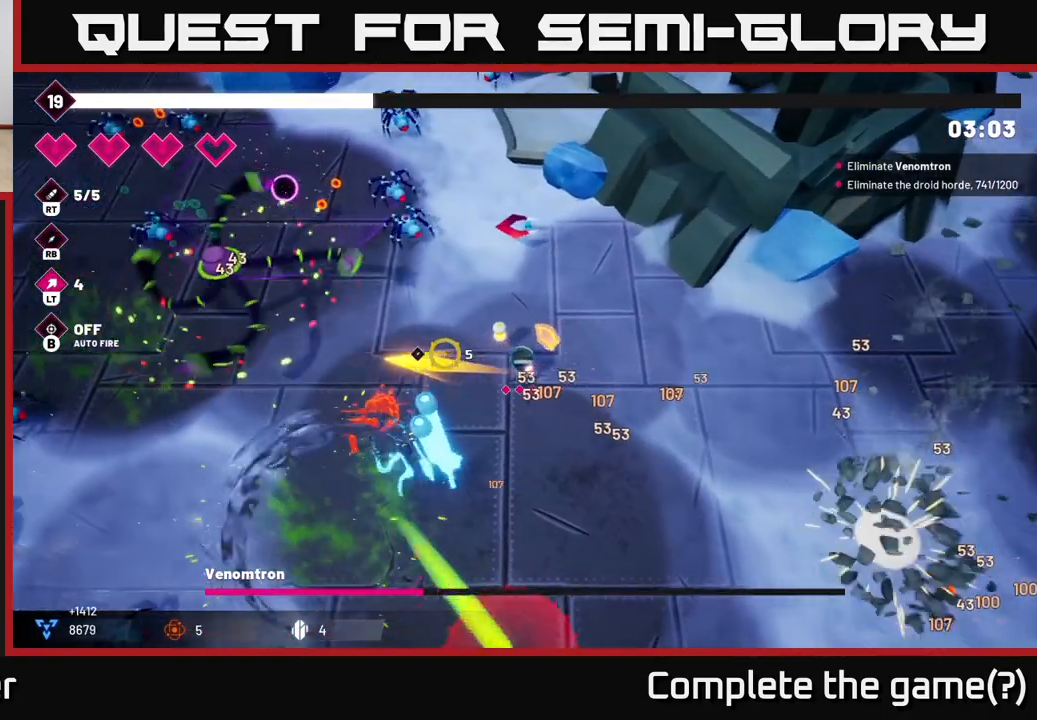
{"buttons": ["R2"], "left_stick": "down-left", "right_stick": "left", "events": [[150, "left_stick", "left"], [283, "R2", "down"], [433, "left_stick", "down-left"]]}
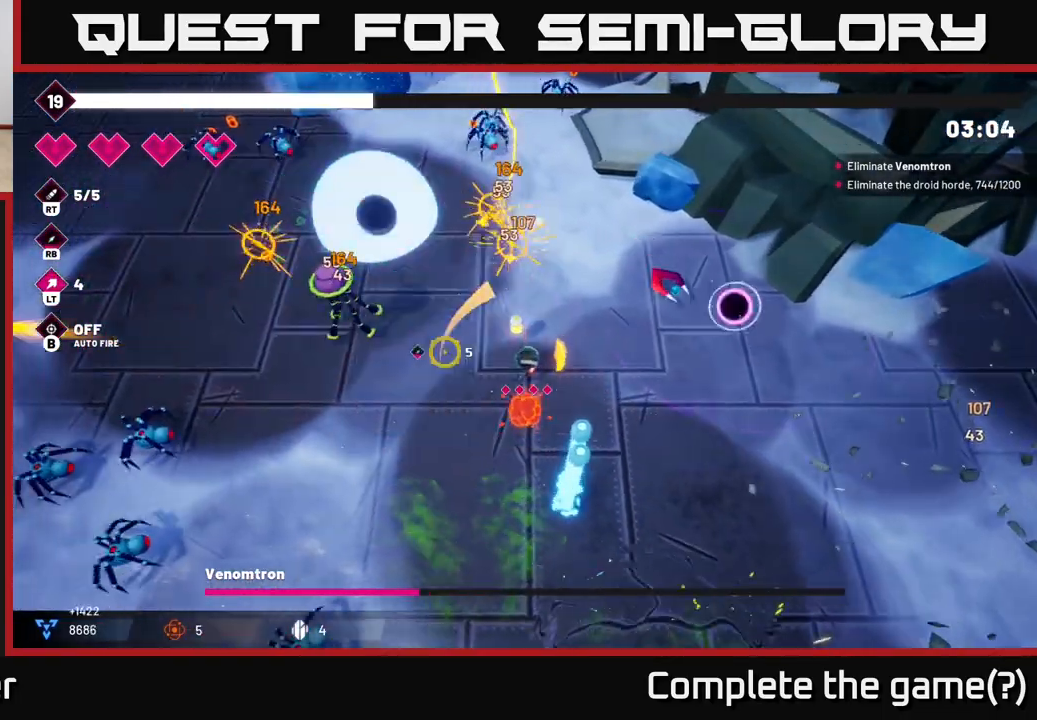
{"buttons": ["R2"], "left_stick": "left", "right_stick": "left", "events": [[117, "left_stick", "left"]]}
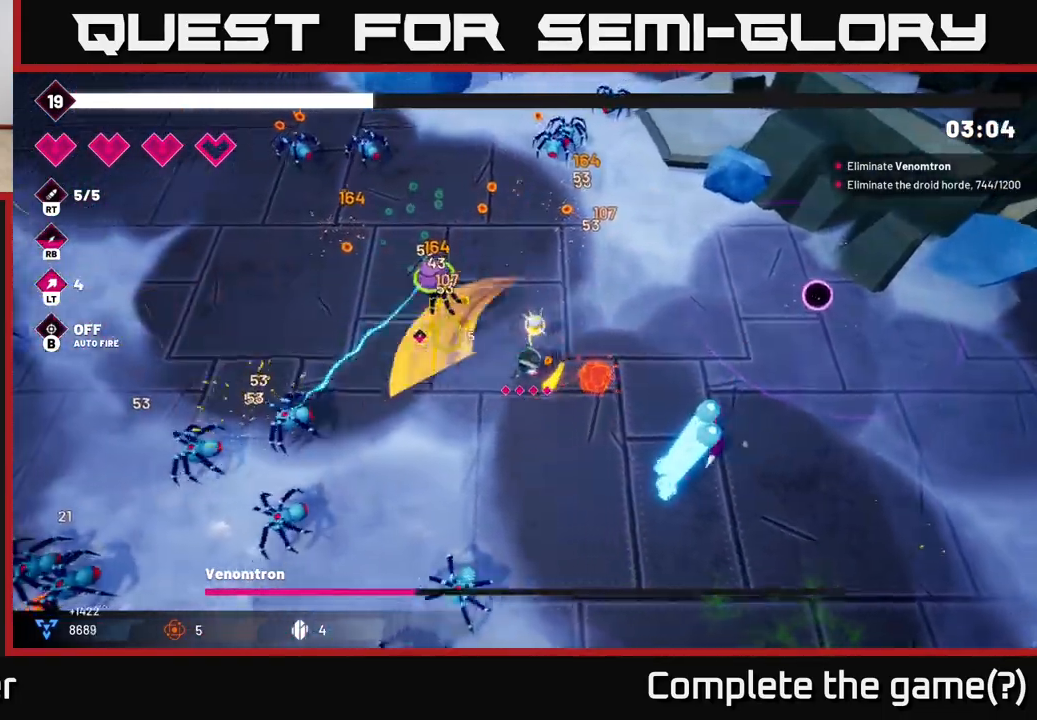
{"buttons": ["R2"], "left_stick": "left", "right_stick": "up", "events": [[200, "right_stick", "up-left"], [500, "right_stick", "up"]]}
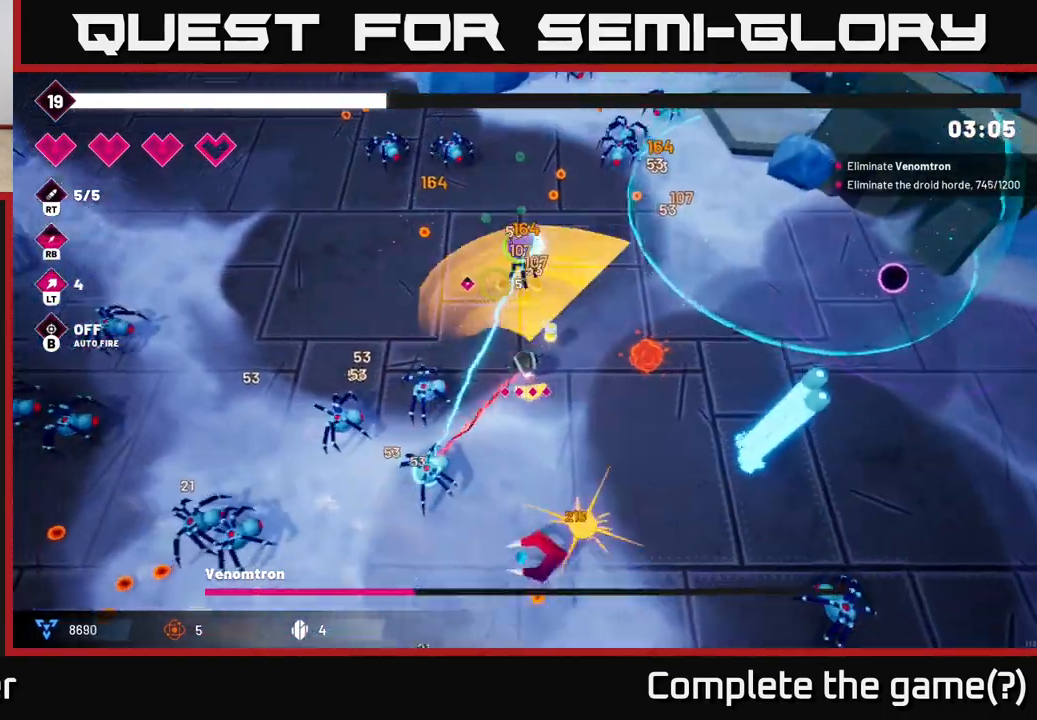
{"buttons": ["R2"], "left_stick": "left", "right_stick": "up", "events": [[33, "left_stick", "up-left"], [450, "left_stick", "left"]]}
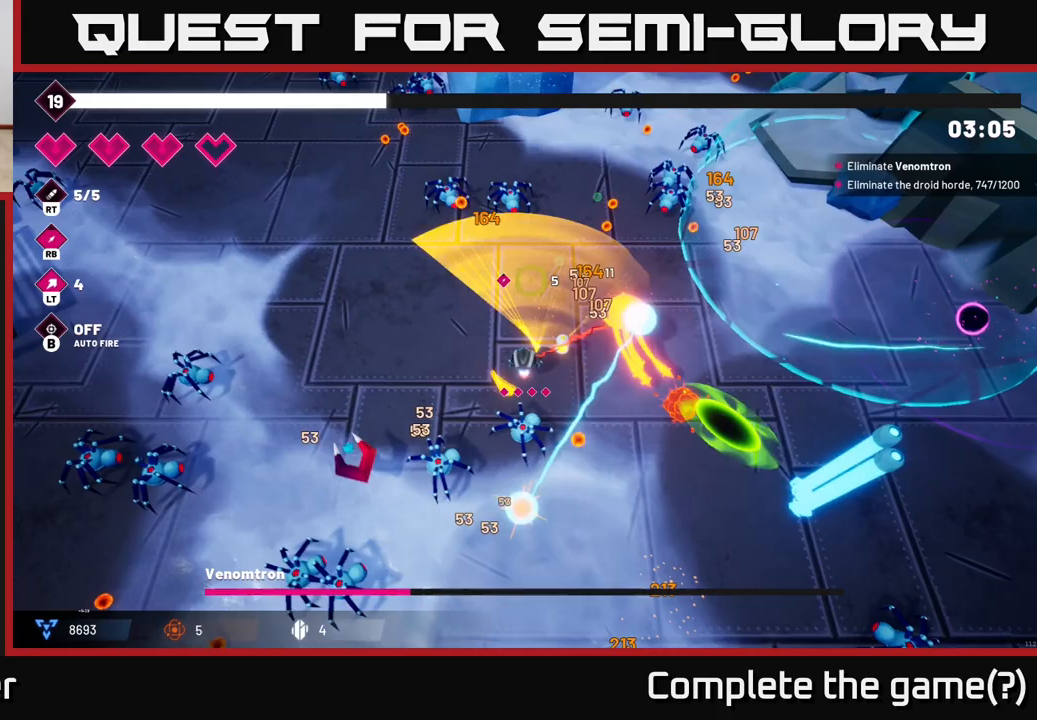
{"buttons": ["R2"], "left_stick": "left", "right_stick": "right", "events": [[83, "right_stick", "right"], [100, "left_stick", "up-left"], [350, "left_stick", "center"], [500, "left_stick", "left"]]}
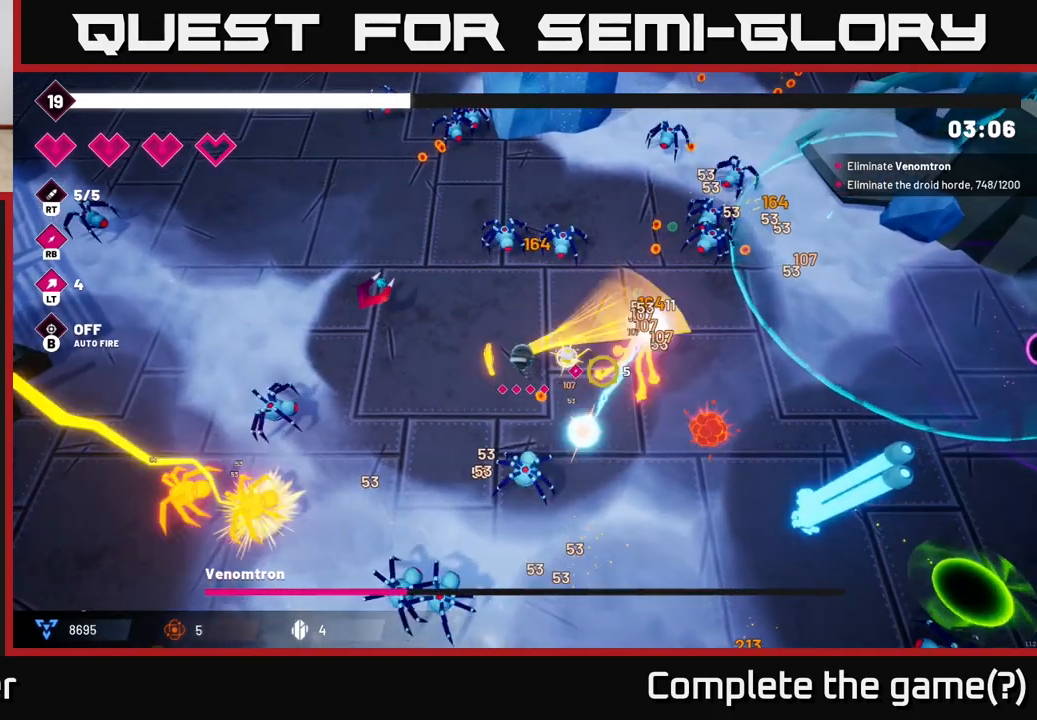
{"buttons": ["R2"], "left_stick": "center", "right_stick": "right", "events": [[300, "left_stick", "center"]]}
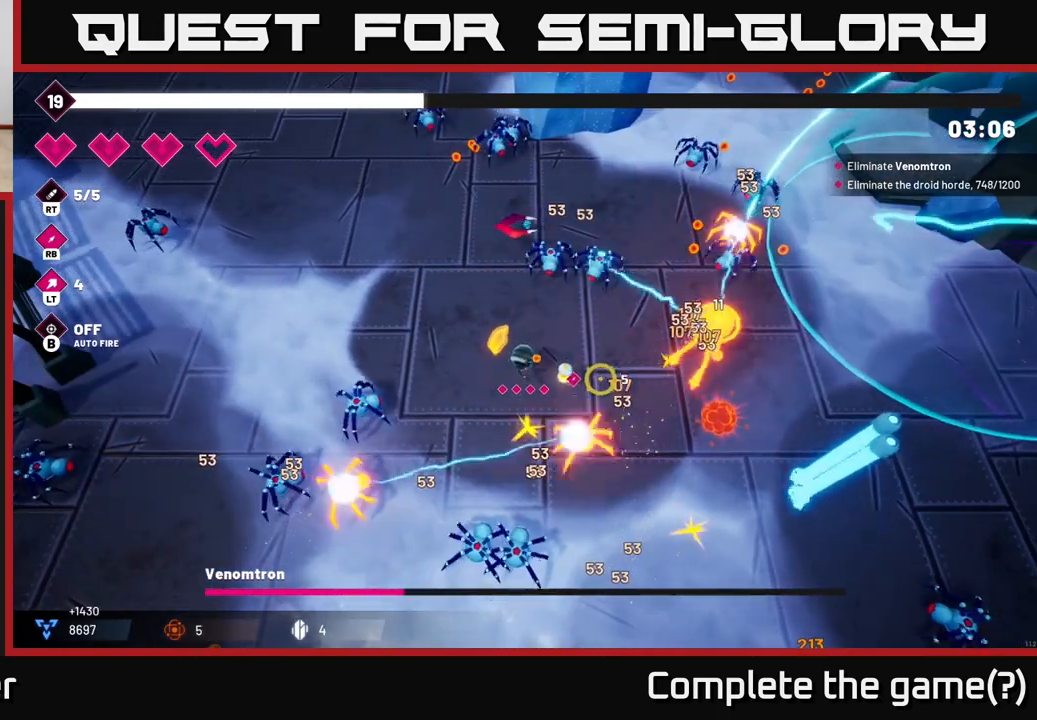
{"buttons": ["R2"], "left_stick": "down-right", "right_stick": "right", "events": [[67, "left_stick", "down"], [200, "left_stick", "left"], [250, "left_stick", "center"], [400, "left_stick", "down-right"]]}
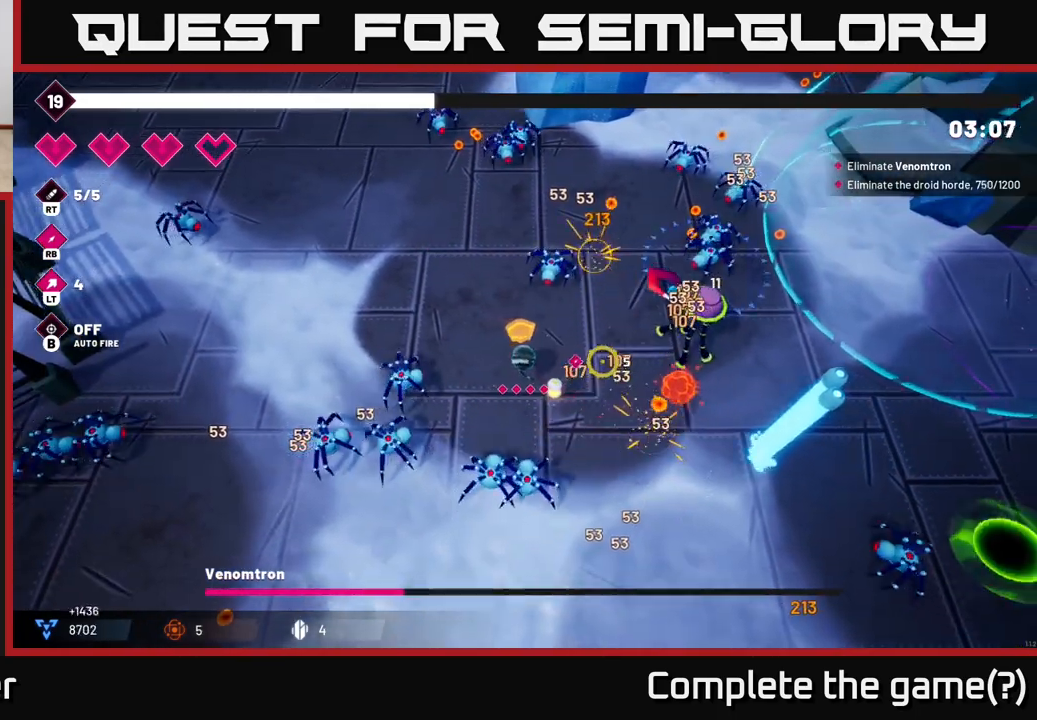
{"buttons": ["R2"], "left_stick": "down-right", "right_stick": "right", "events": []}
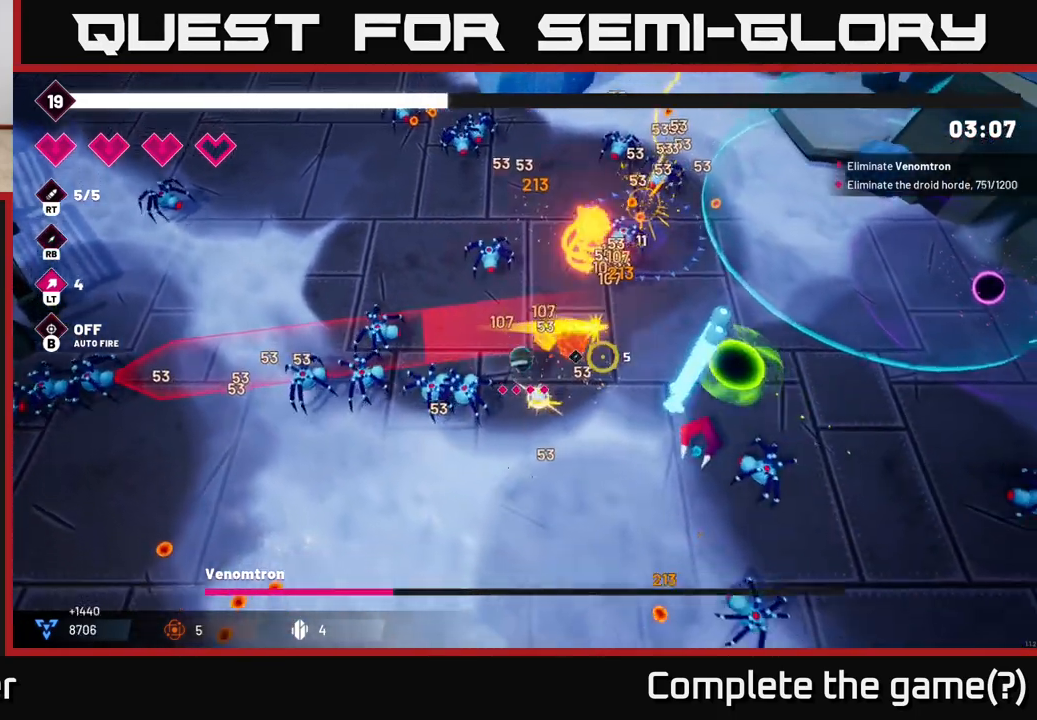
{"buttons": ["R2"], "left_stick": "down-right", "right_stick": "up-right", "events": [[83, "right_stick", "up-right"]]}
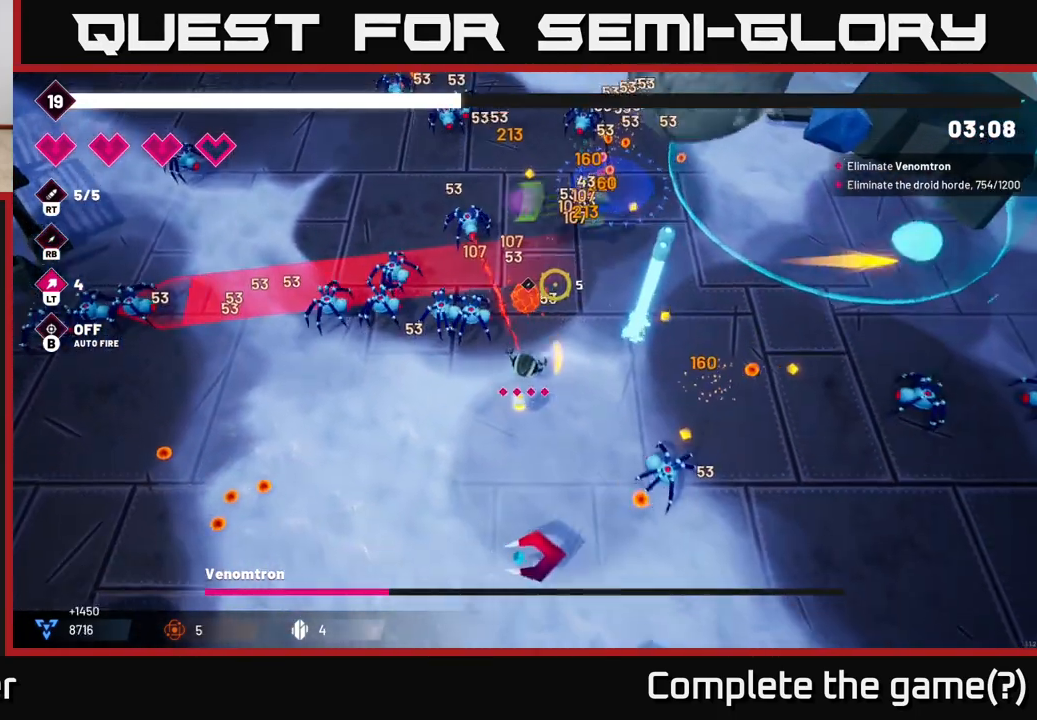
{"buttons": [], "left_stick": "up-left", "right_stick": "up-left", "events": [[50, "left_stick", "down-left"], [50, "right_stick", "up"], [150, "right_stick", "up-left"], [183, "left_stick", "left"], [283, "left_stick", "up-left"], [350, "R2", "up"]]}